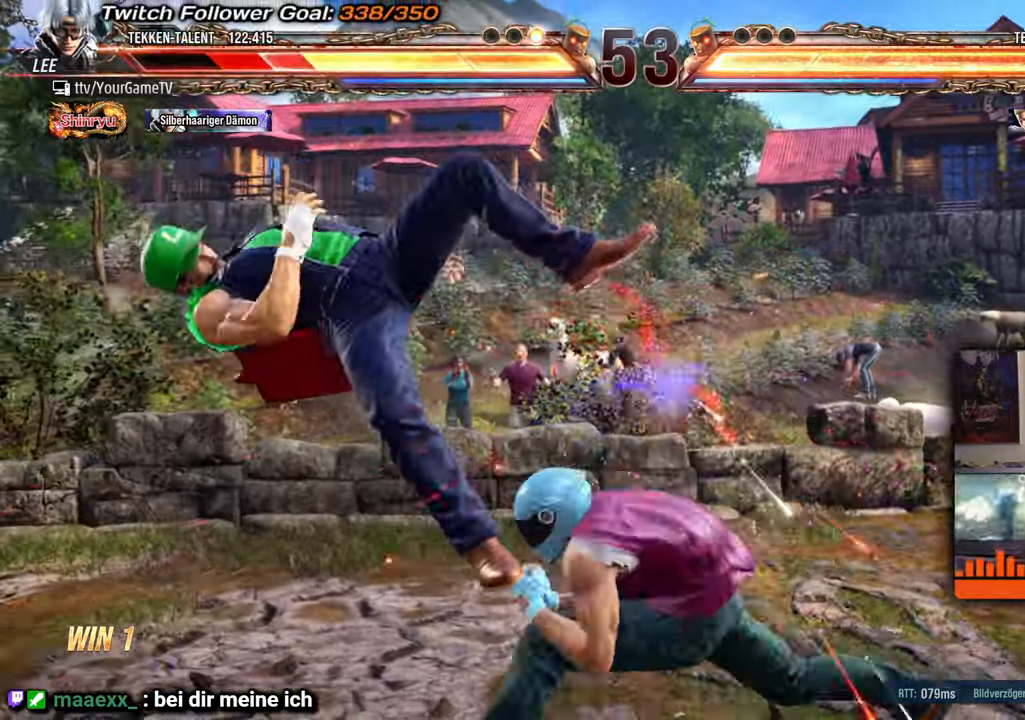
Gameplay with a controller (arcade stick); each line is a JSON object with the inputs held at the frame after it. "events" lists button and stick changes between this image and that frame as [ms after this image, input, new state], when the widget could be followed in between. Not read: L3 R3 keyboard_mouse other_buttons.
{"buttons": ["DPAD_UP", "DPAD_LEFT"], "events": [[250, "DPAD_UP", "down"], [283, "DPAD_LEFT", "down"]]}
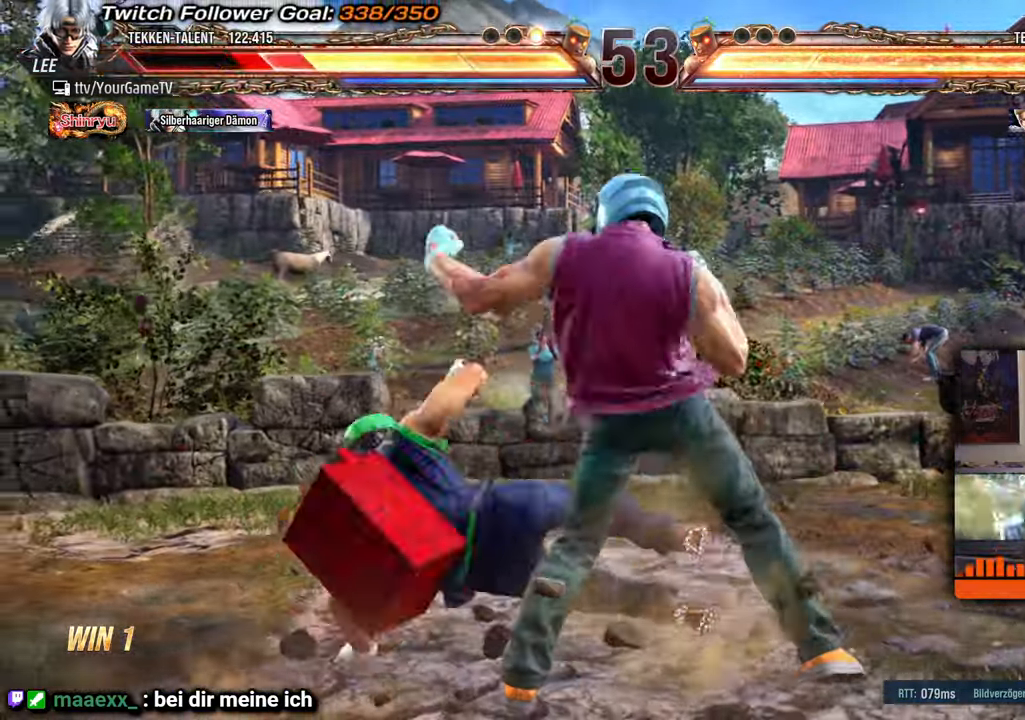
{"buttons": ["DPAD_LEFT"], "events": [[150, "DPAD_LEFT", "up"], [150, "DPAD_UP", "up"], [350, "DPAD_LEFT", "down"], [433, "DPAD_LEFT", "up"], [500, "DPAD_LEFT", "down"]]}
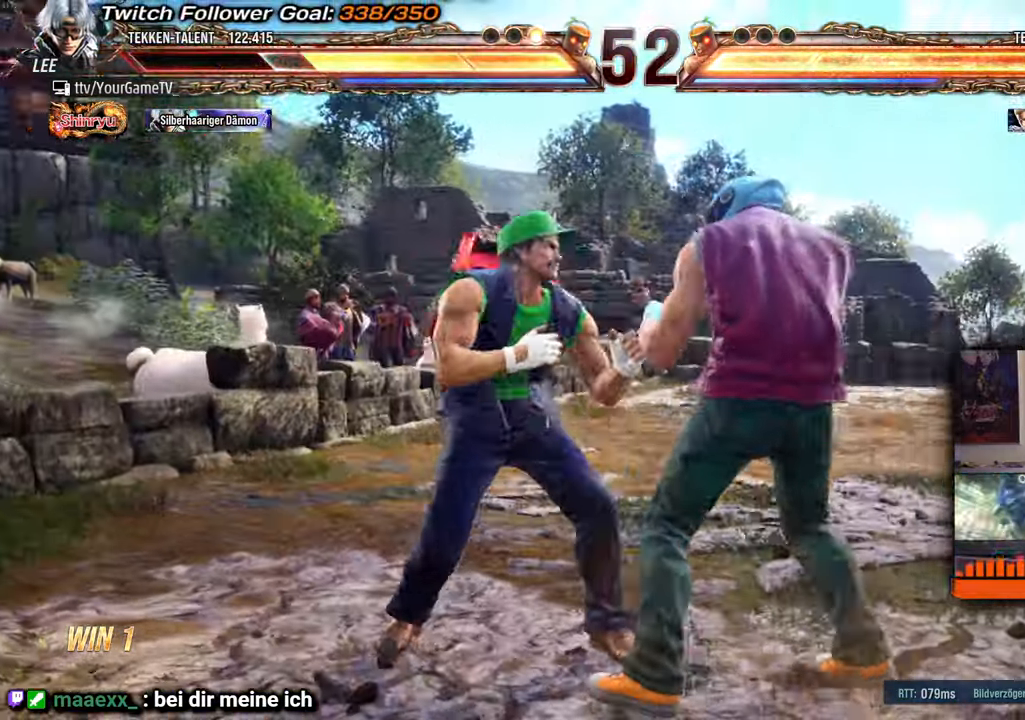
{"buttons": ["DPAD_LEFT"], "events": [[233, "DPAD_DOWN", "down"], [283, "DPAD_LEFT", "up"], [333, "DPAD_DOWN", "up"], [417, "DPAD_LEFT", "down"]]}
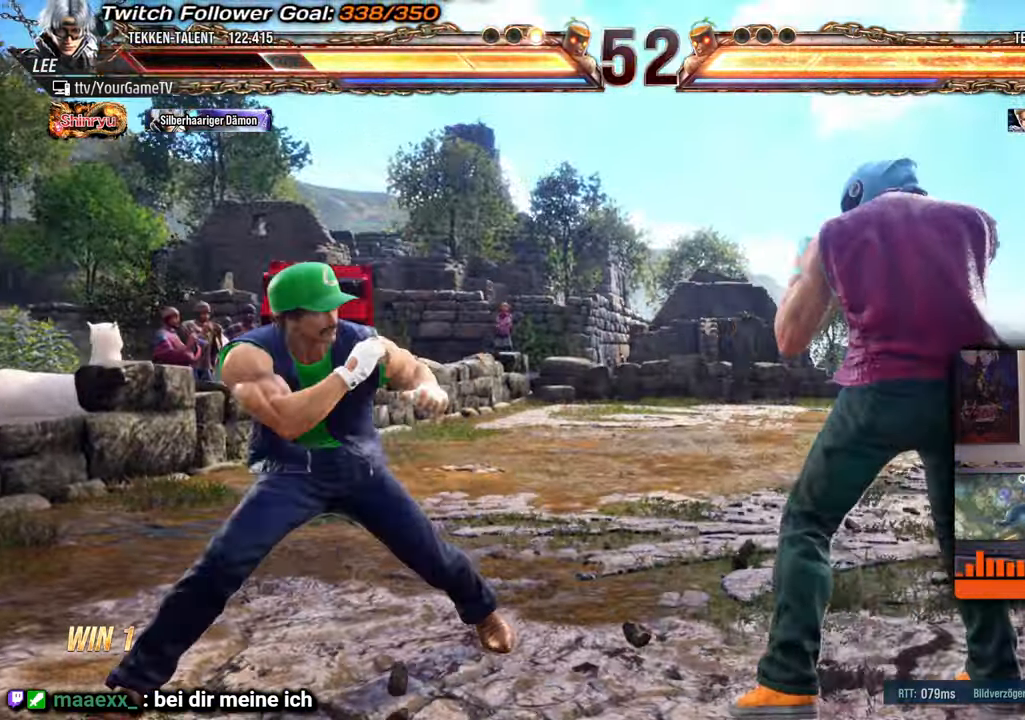
{"buttons": ["DPAD_LEFT"], "events": [[133, "DPAD_DOWN", "down"], [217, "DPAD_DOWN", "up"], [400, "DPAD_LEFT", "up"], [450, "DPAD_LEFT", "down"]]}
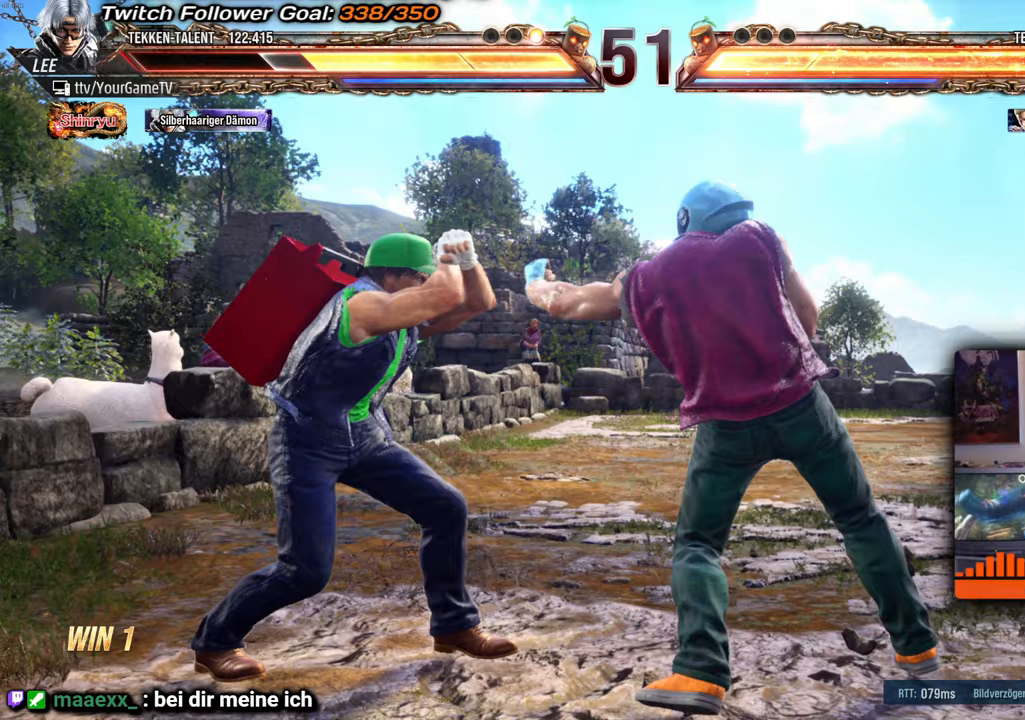
{"buttons": ["DPAD_LEFT"], "events": [[333, "DPAD_LEFT", "up"], [383, "DPAD_LEFT", "down"]]}
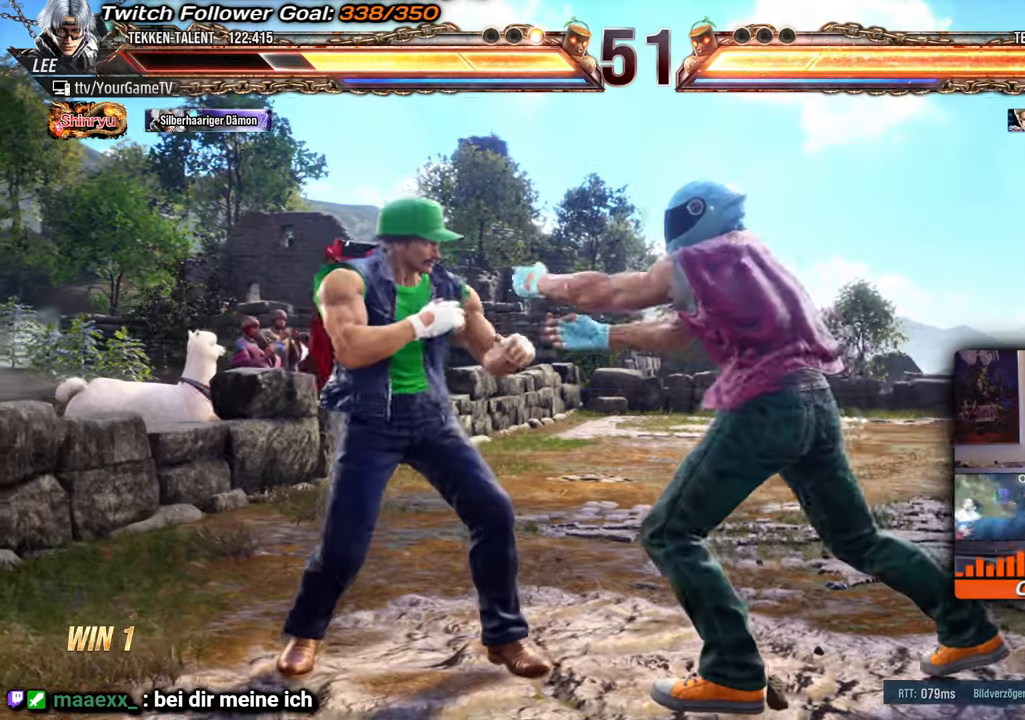
{"buttons": ["DPAD_LEFT"], "events": [[283, "DPAD_LEFT", "up"], [433, "DPAD_LEFT", "down"]]}
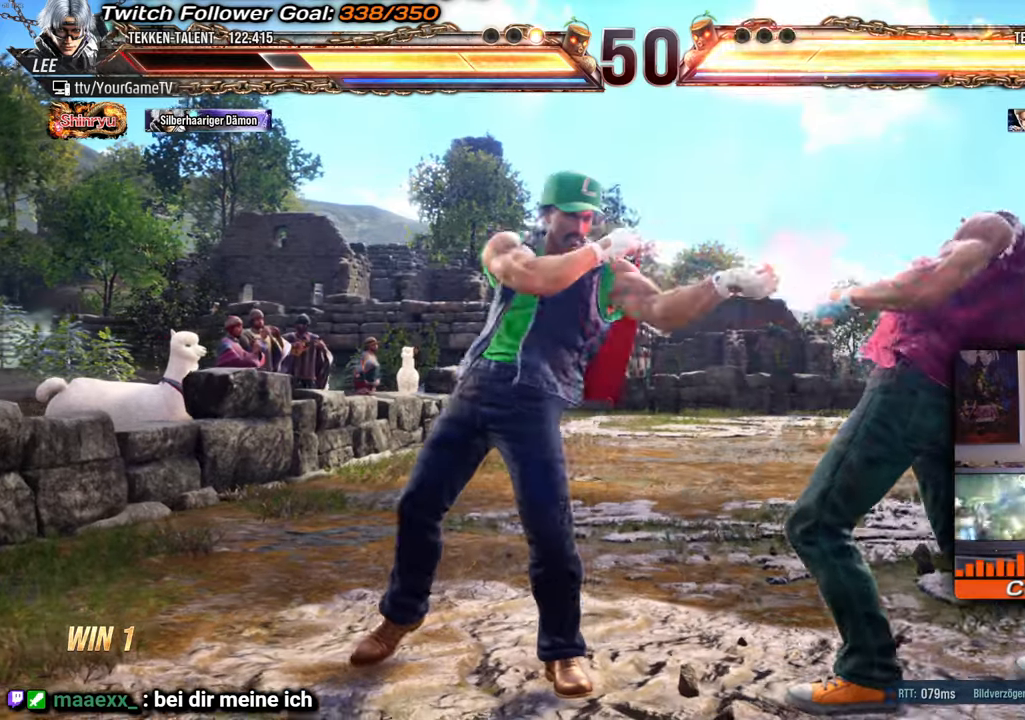
{"buttons": [], "events": [[67, "DPAD_LEFT", "up"], [83, "DPAD_LEFT", "down"], [183, "DPAD_LEFT", "up"], [233, "DPAD_LEFT", "down"], [350, "DPAD_DOWN", "down"], [417, "DPAD_LEFT", "up"], [433, "DPAD_DOWN", "up"]]}
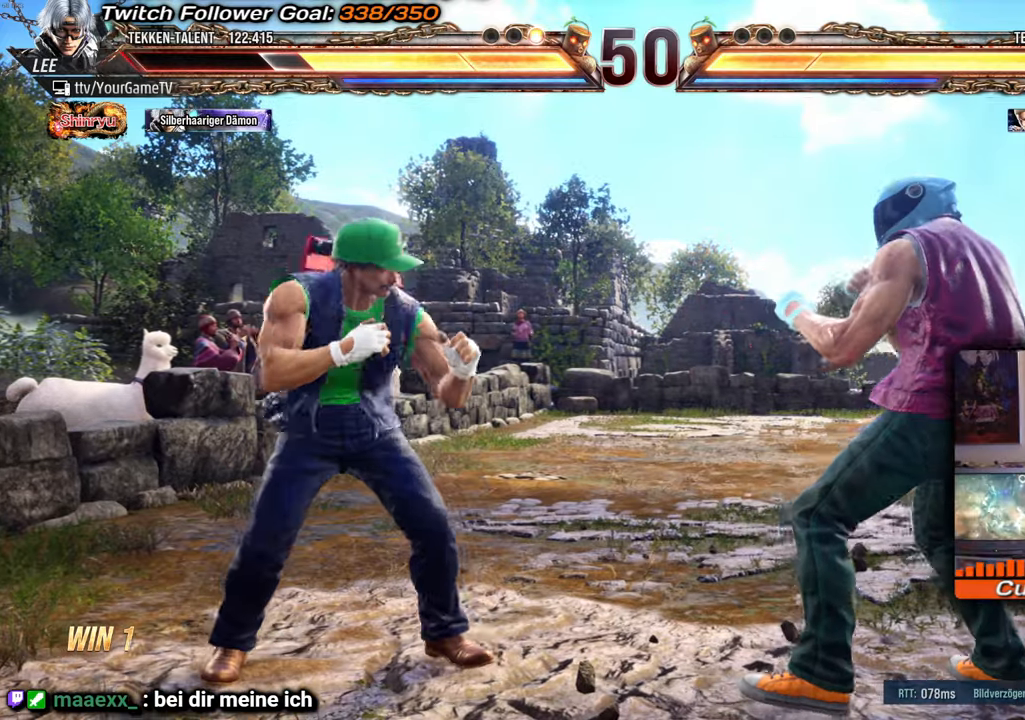
{"buttons": [], "events": [[67, "DPAD_LEFT", "down"], [150, "DPAD_LEFT", "up"], [233, "DPAD_RIGHT", "down"], [283, "DPAD_RIGHT", "up"]]}
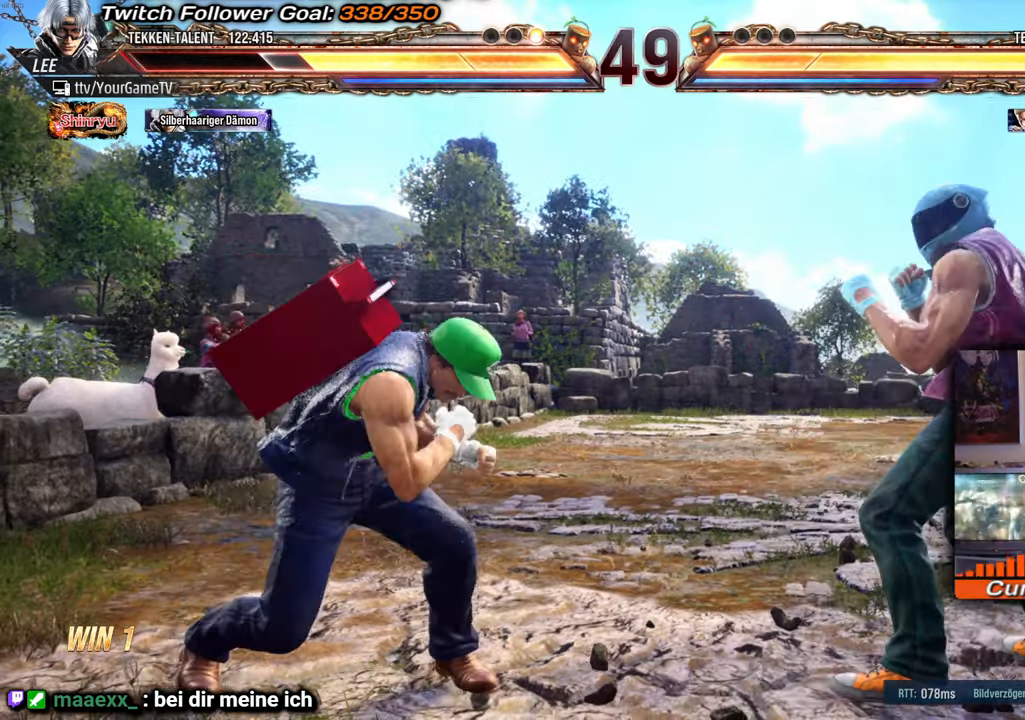
{"buttons": [], "events": []}
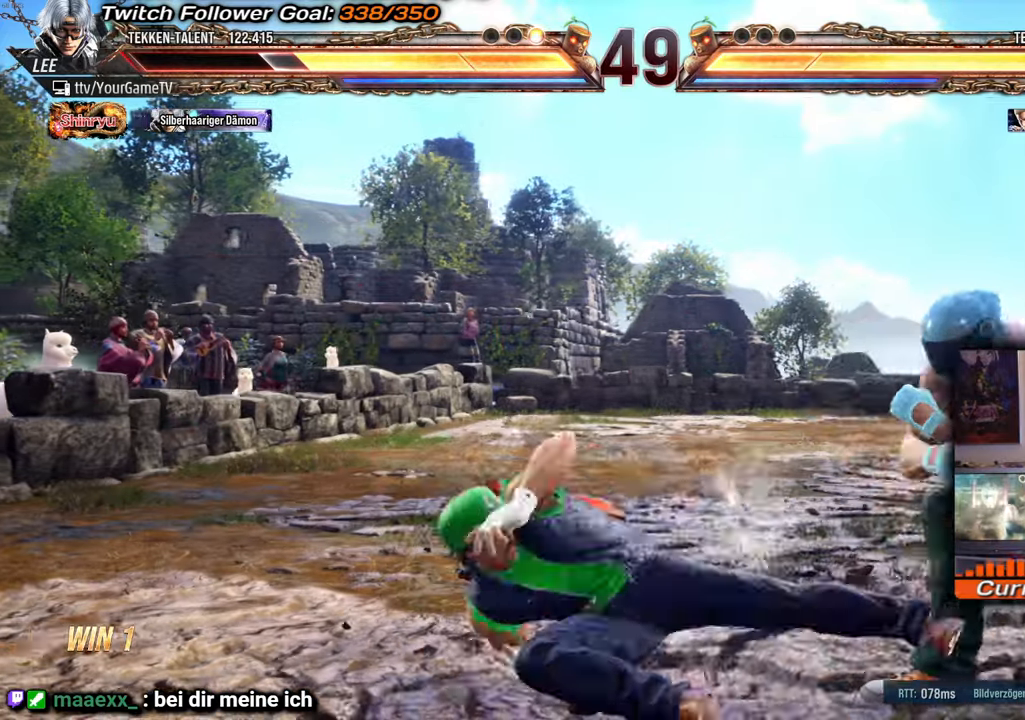
{"buttons": ["DPAD_LEFT"], "events": [[200, "DPAD_LEFT", "down"]]}
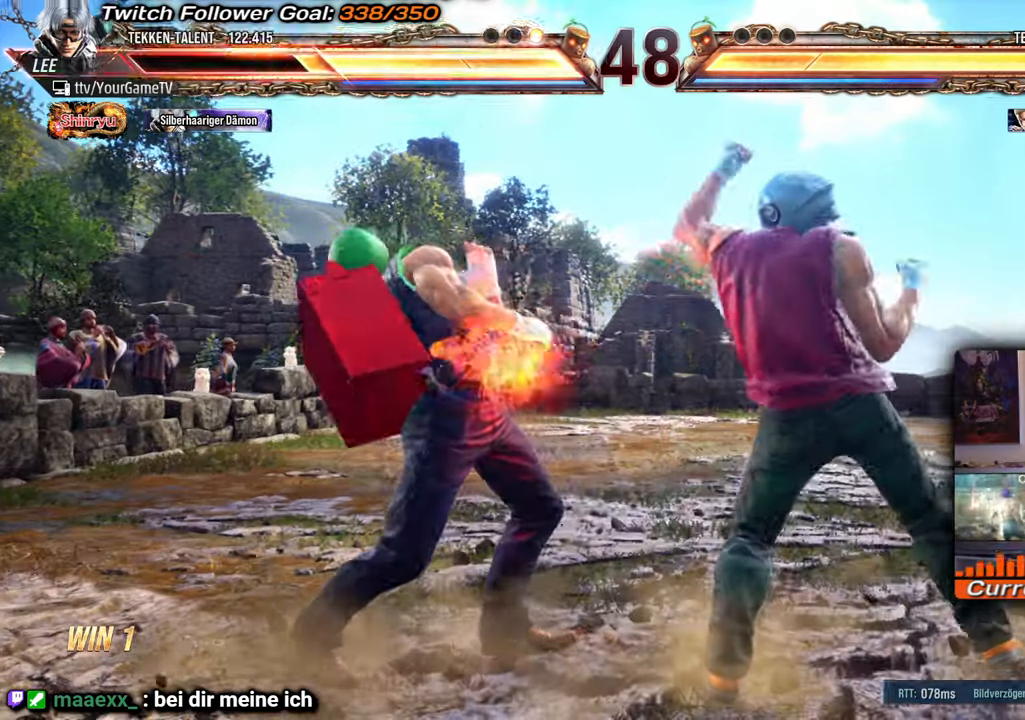
{"buttons": [], "events": [[133, "DPAD_LEFT", "up"], [200, "DPAD_LEFT", "down"], [450, "DPAD_LEFT", "up"]]}
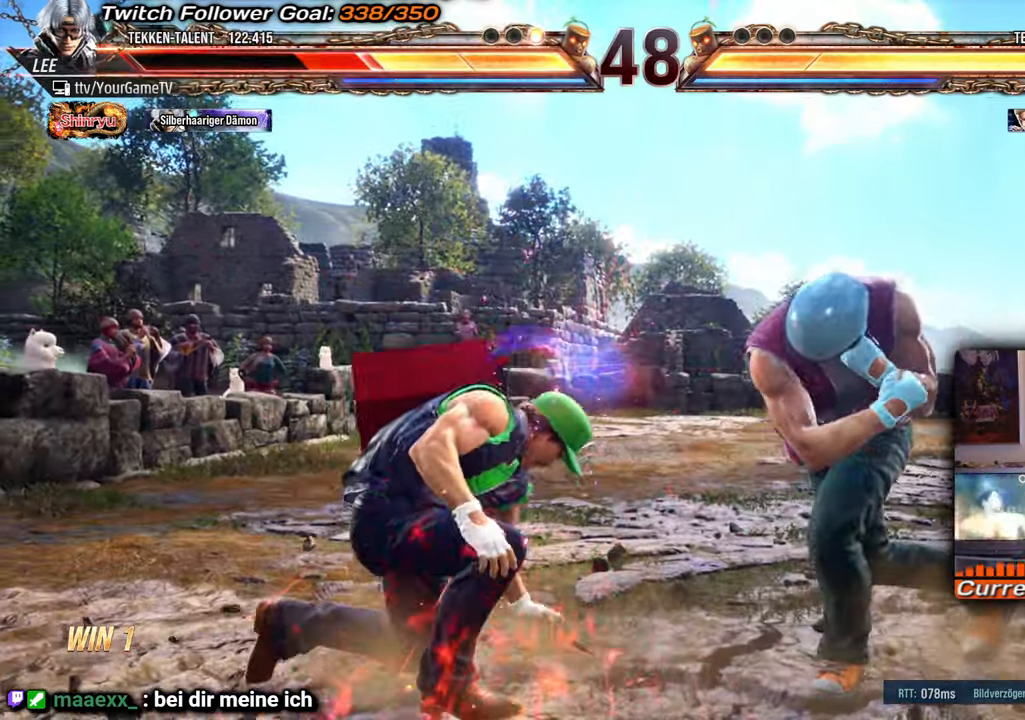
{"buttons": ["DPAD_LEFT"], "events": [[417, "DPAD_LEFT", "down"]]}
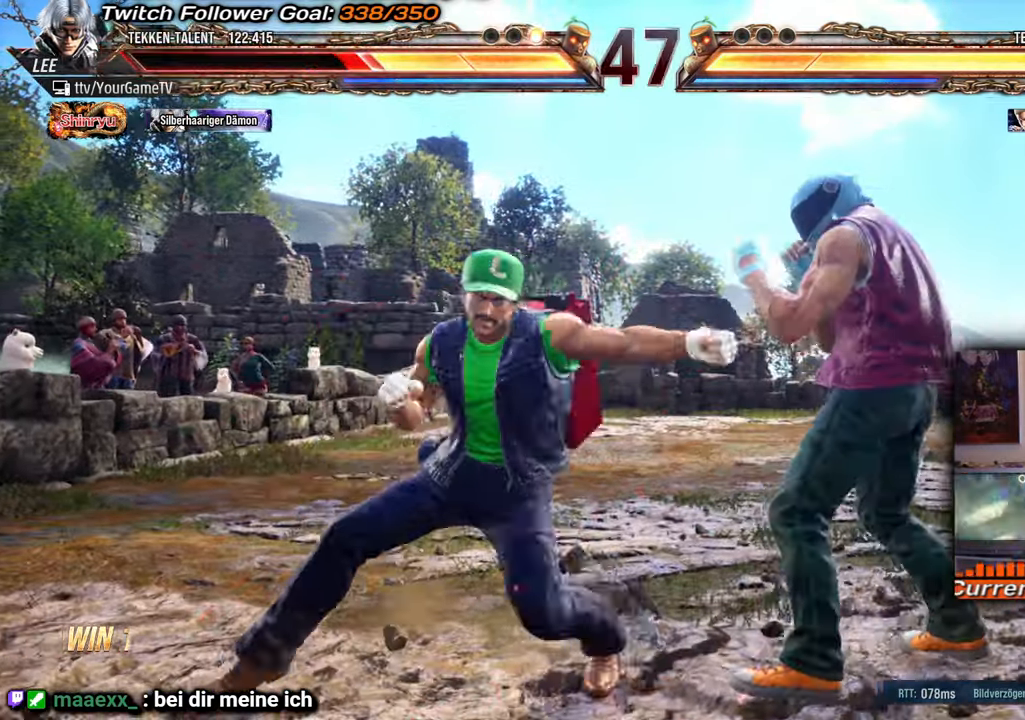
{"buttons": ["DPAD_LEFT"], "events": [[33, "DPAD_LEFT", "up"], [117, "DPAD_LEFT", "down"], [200, "DPAD_LEFT", "up"], [250, "DPAD_LEFT", "down"], [367, "DPAD_LEFT", "up"], [467, "DPAD_LEFT", "down"]]}
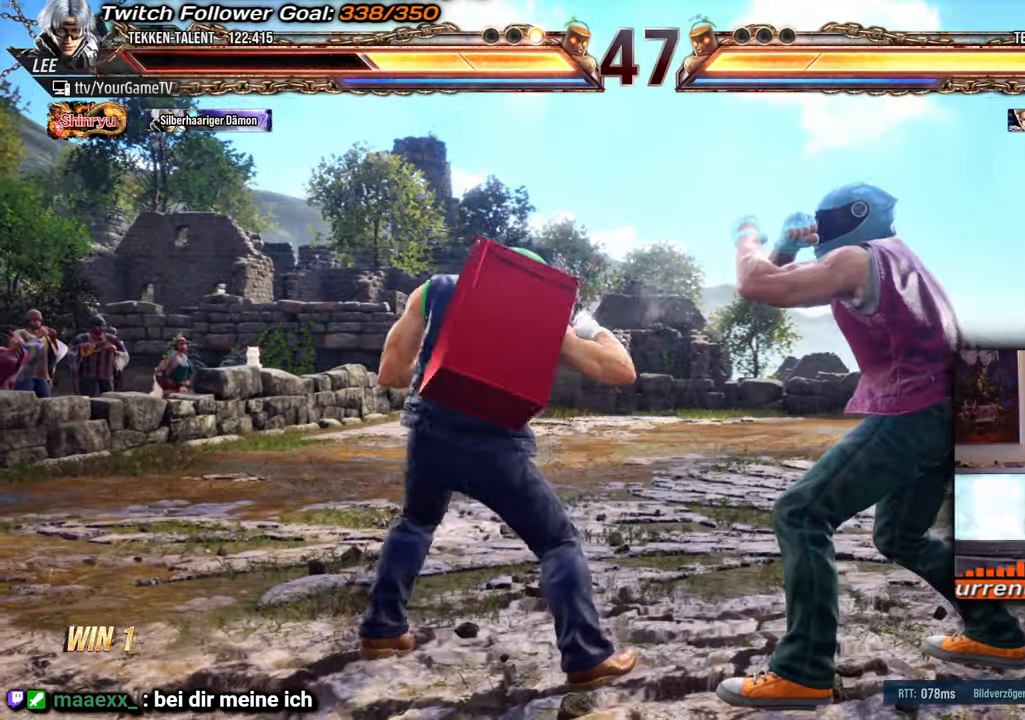
{"buttons": ["DPAD_LEFT"], "events": [[50, "DPAD_LEFT", "up"], [83, "DPAD_LEFT", "down"], [283, "DPAD_DOWN", "down"], [333, "DPAD_DOWN", "up"]]}
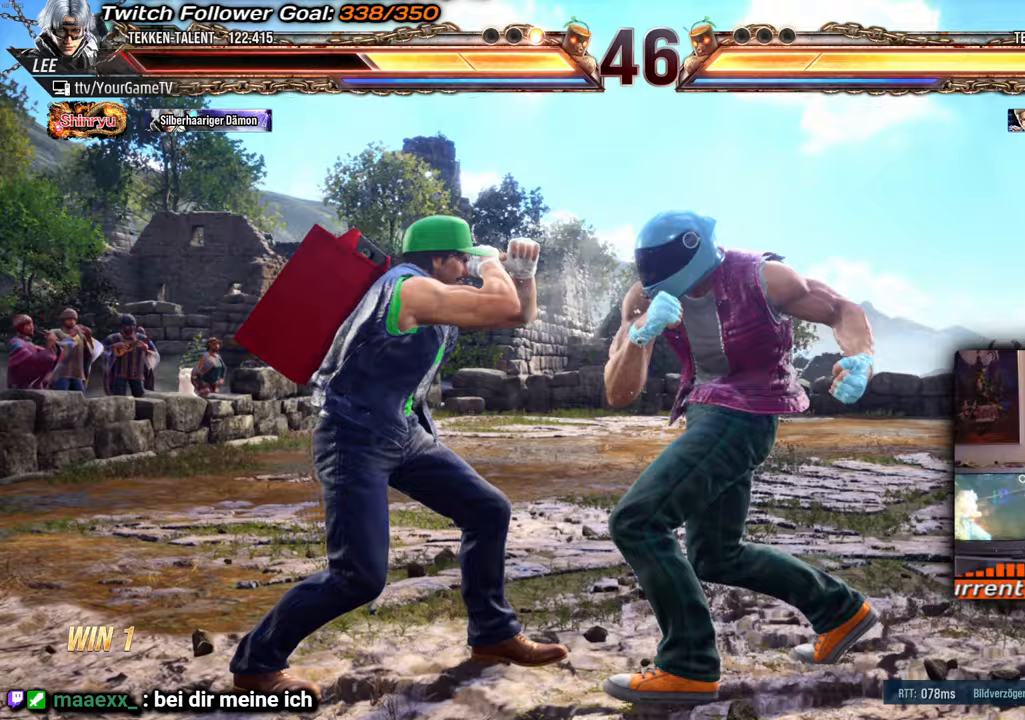
{"buttons": ["DPAD_DOWN"], "events": [[333, "DPAD_DOWN", "down"], [350, "DPAD_LEFT", "up"]]}
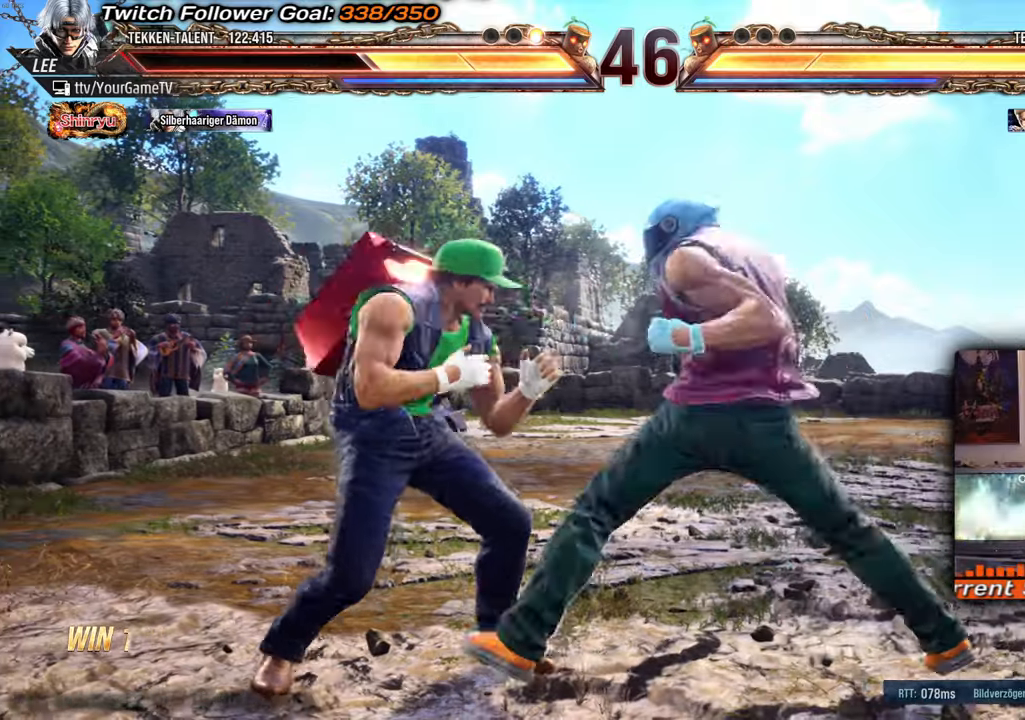
{"buttons": ["DPAD_LEFT"], "events": [[67, "DPAD_DOWN", "up"], [383, "DPAD_LEFT", "down"]]}
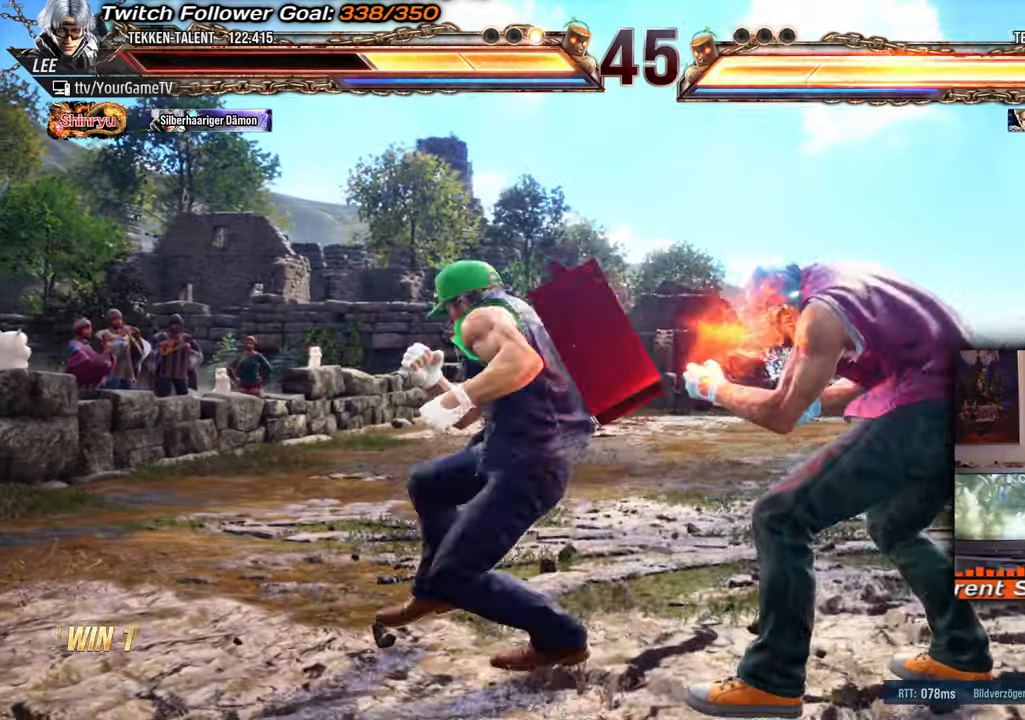
{"buttons": [], "events": [[117, "DPAD_LEFT", "up"], [133, "DPAD_RIGHT", "down"], [500, "DPAD_RIGHT", "up"]]}
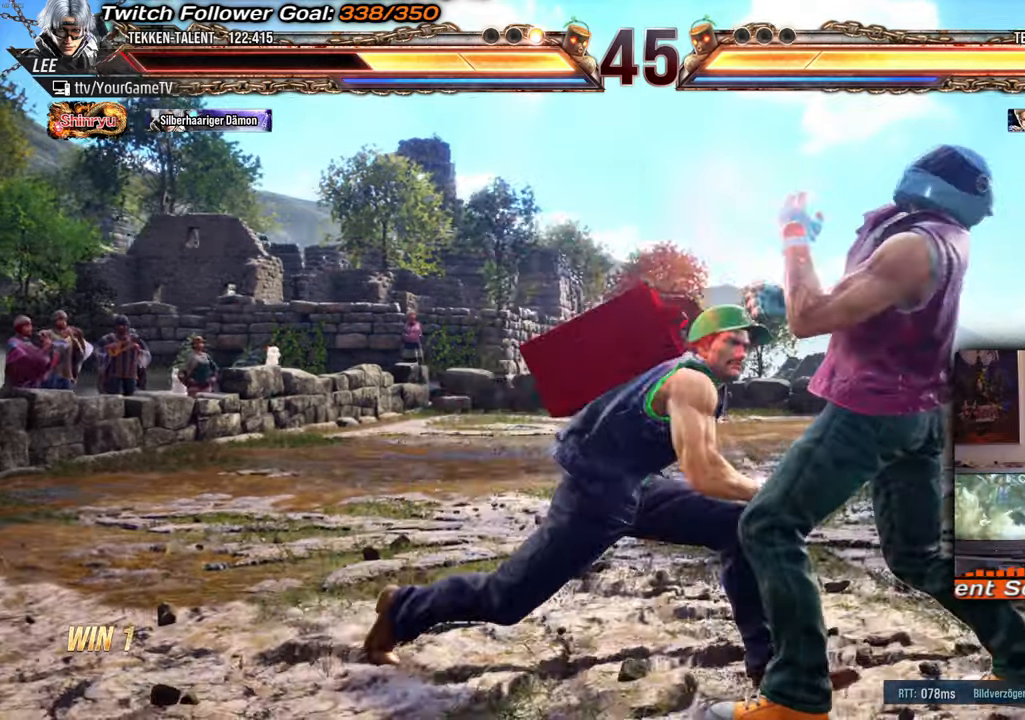
{"buttons": ["DPAD_RIGHT"], "events": [[67, "DPAD_LEFT", "down"], [133, "DPAD_LEFT", "up"], [383, "DPAD_RIGHT", "down"], [467, "DPAD_RIGHT", "up"], [500, "DPAD_RIGHT", "down"]]}
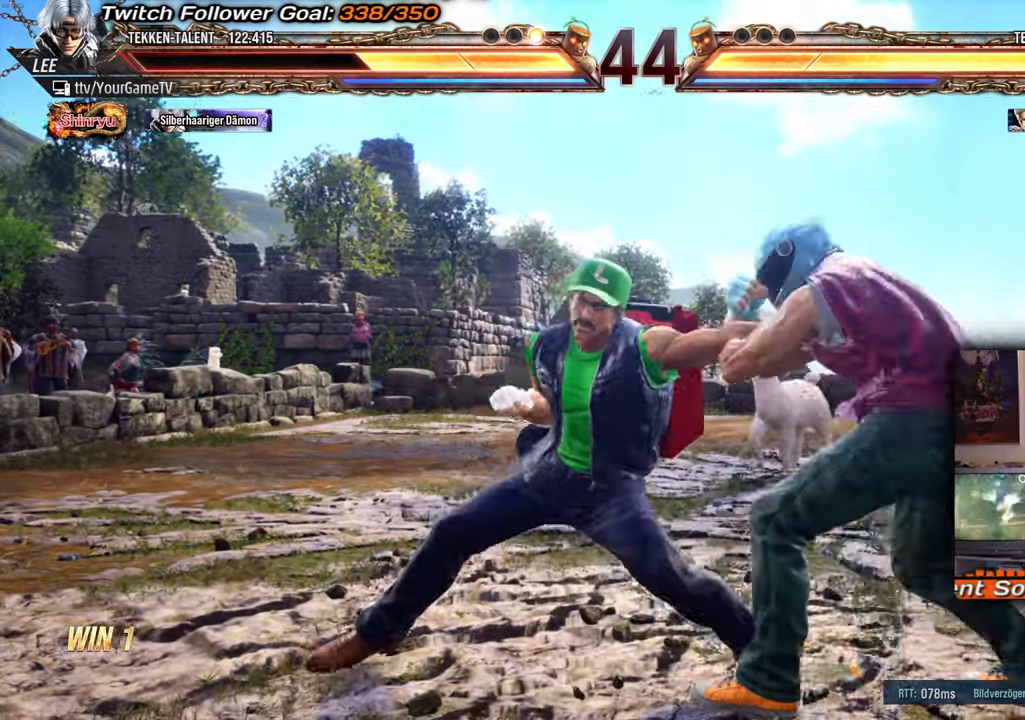
{"buttons": ["DPAD_LEFT"], "events": [[300, "DPAD_RIGHT", "up"], [483, "DPAD_LEFT", "down"]]}
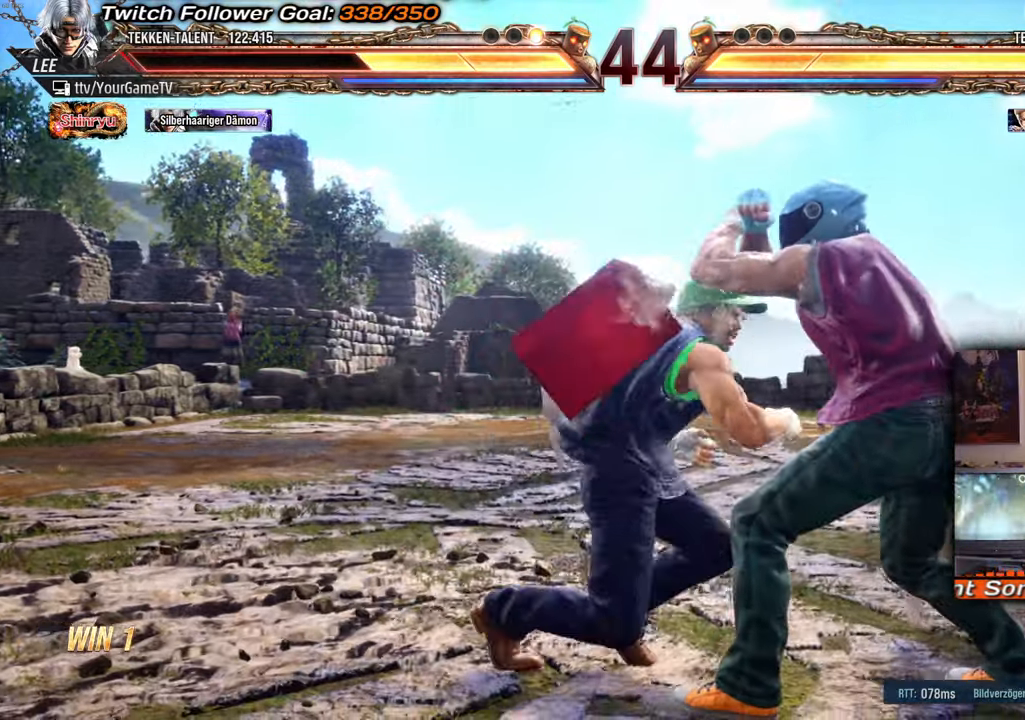
{"buttons": [], "events": [[33, "DPAD_LEFT", "up"]]}
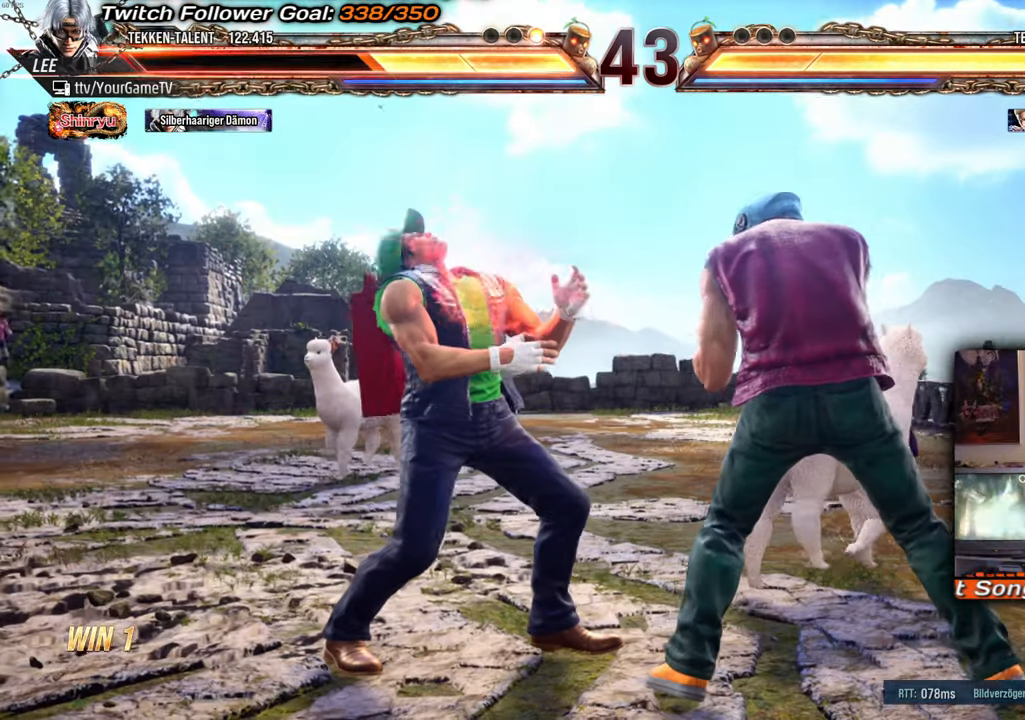
{"buttons": ["DPAD_DOWN"], "events": [[100, "DPAD_LEFT", "down"], [183, "DPAD_LEFT", "up"], [250, "DPAD_LEFT", "down"], [433, "DPAD_DOWN", "down"], [450, "DPAD_LEFT", "up"]]}
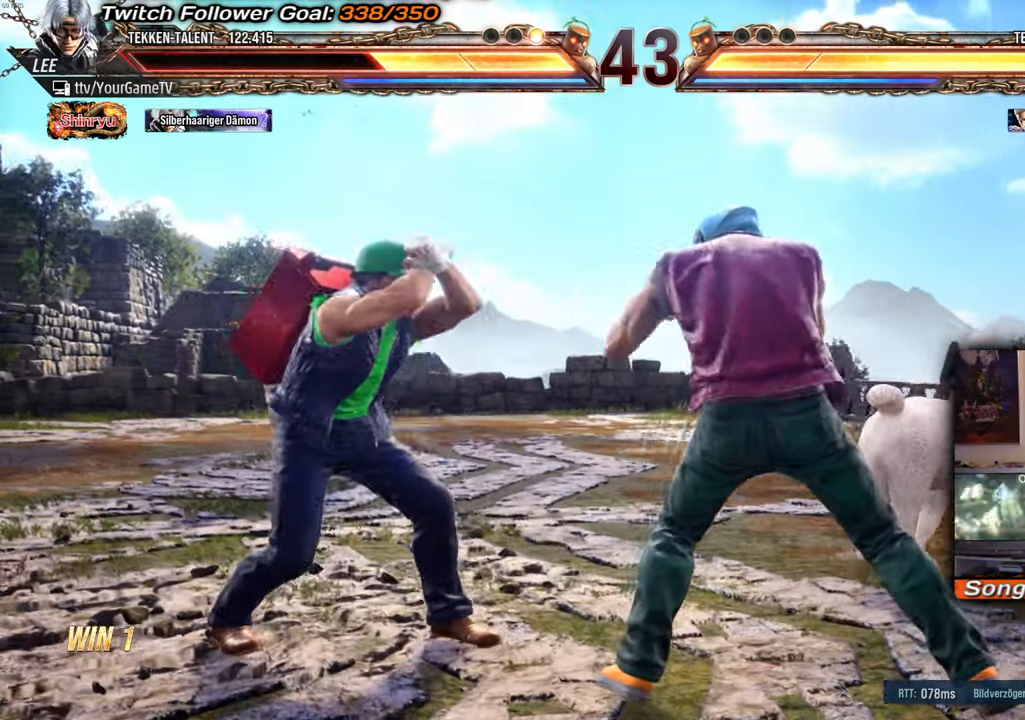
{"buttons": ["DPAD_LEFT"], "events": [[283, "DPAD_DOWN", "up"], [350, "DPAD_LEFT", "down"]]}
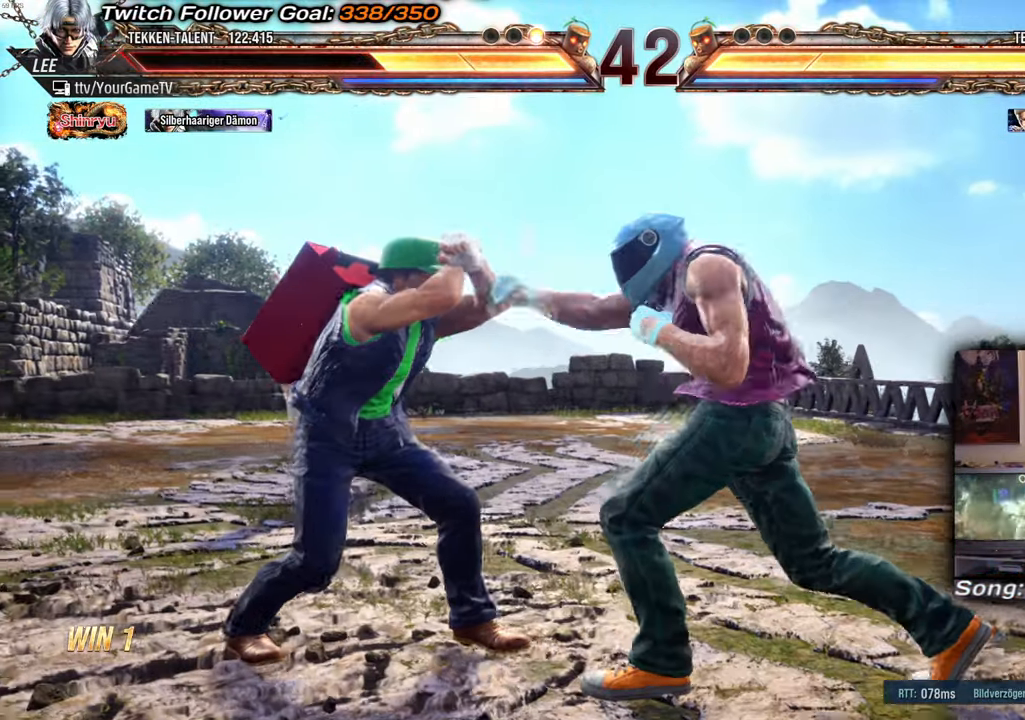
{"buttons": ["DPAD_LEFT"], "events": []}
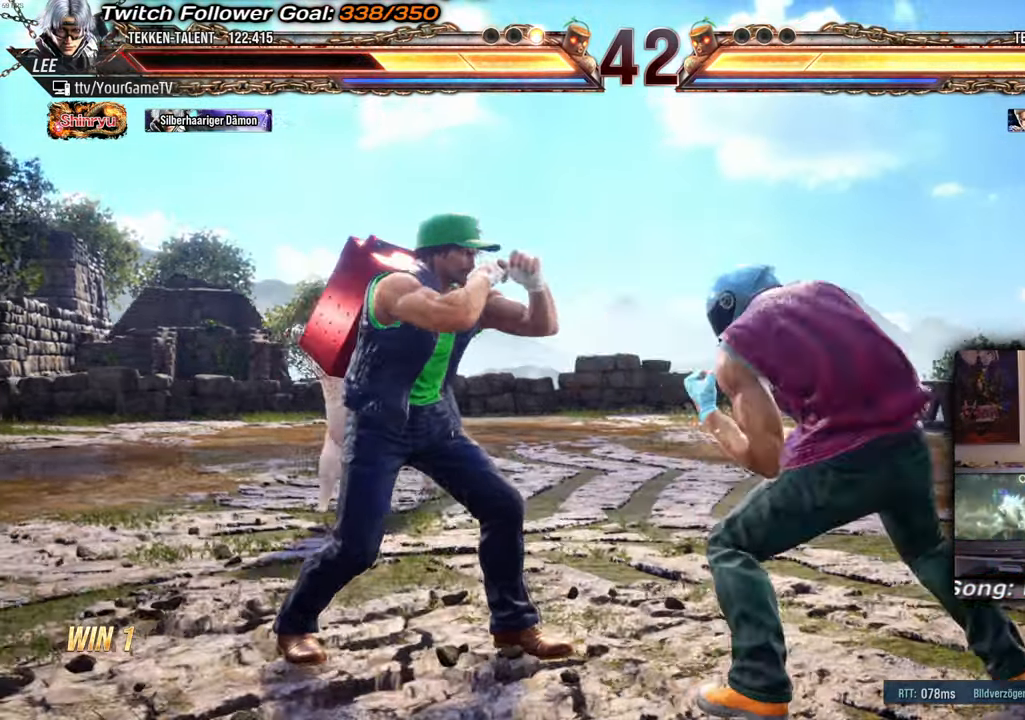
{"buttons": ["DPAD_LEFT"], "events": []}
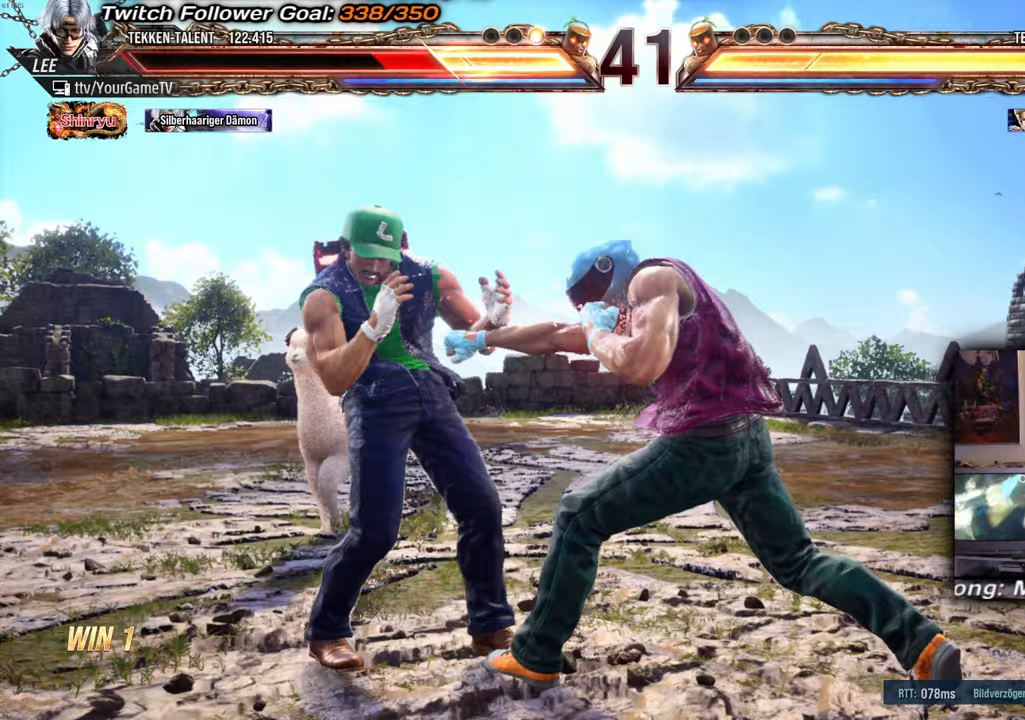
{"buttons": [], "events": [[33, "DPAD_LEFT", "up"], [67, "DPAD_LEFT", "down"], [167, "DPAD_LEFT", "up"], [217, "DPAD_LEFT", "down"], [283, "DPAD_LEFT", "up"], [333, "DPAD_LEFT", "down"], [500, "DPAD_LEFT", "up"]]}
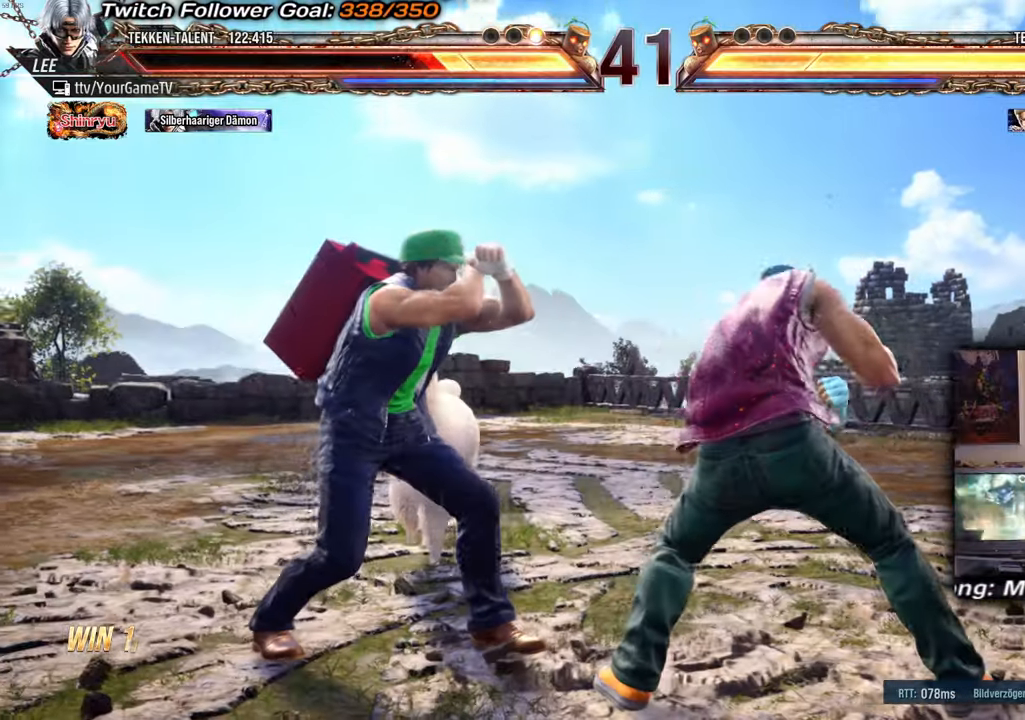
{"buttons": ["DPAD_LEFT"], "events": [[183, "DPAD_UP", "down"], [233, "DPAD_UP", "up"], [350, "DPAD_LEFT", "down"]]}
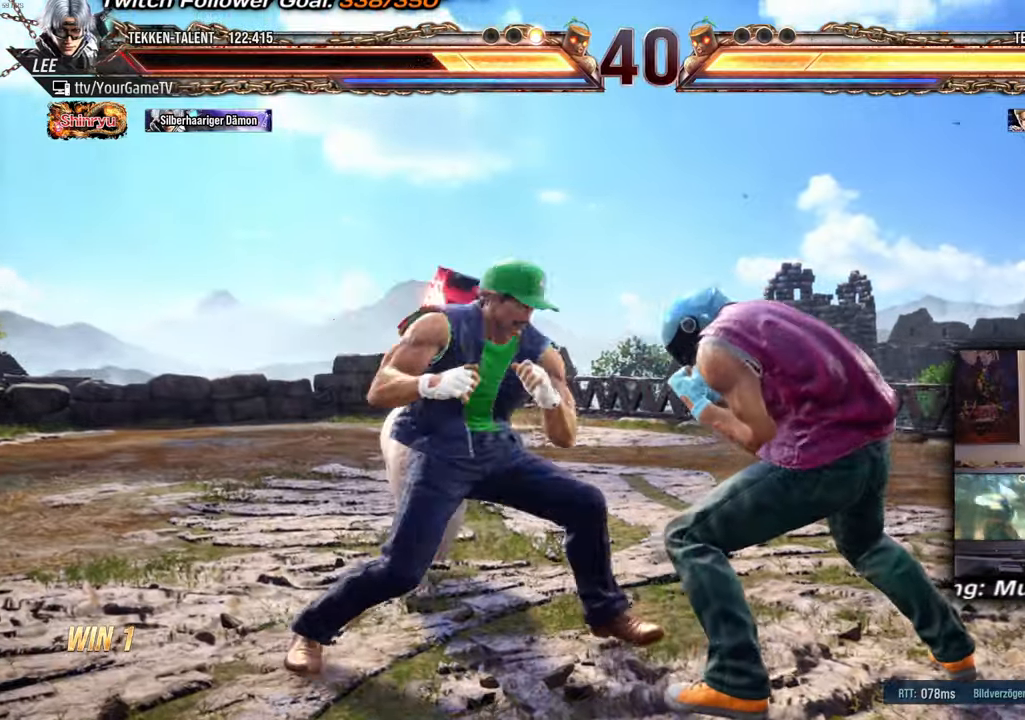
{"buttons": ["DPAD_LEFT"], "events": []}
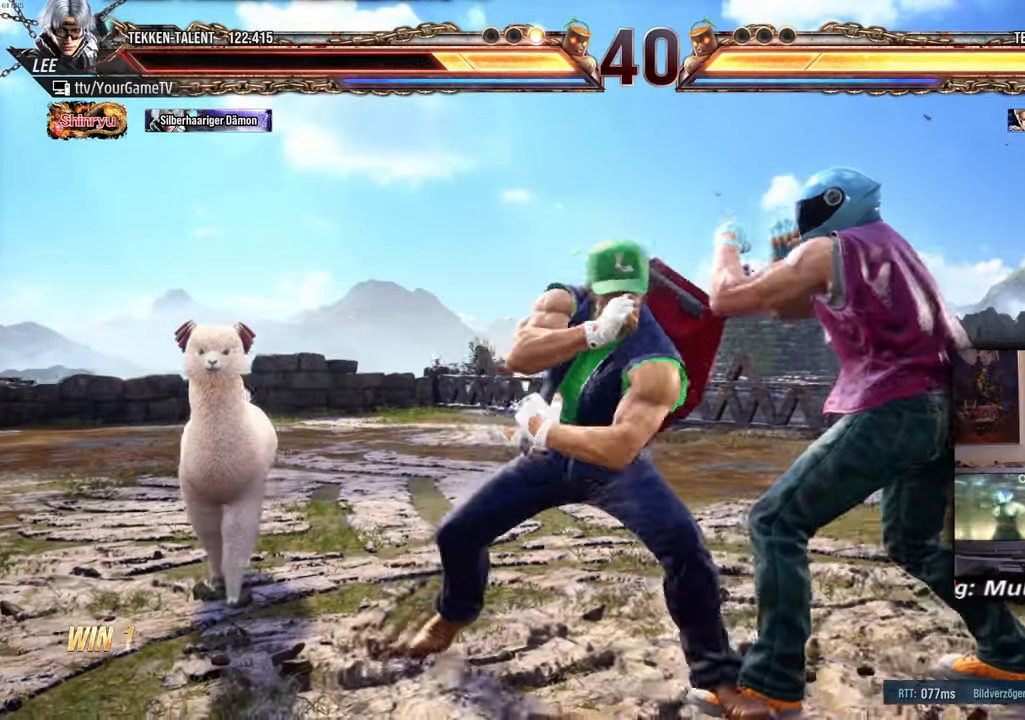
{"buttons": ["DPAD_LEFT"], "events": [[333, "DPAD_LEFT", "up"], [450, "DPAD_LEFT", "down"]]}